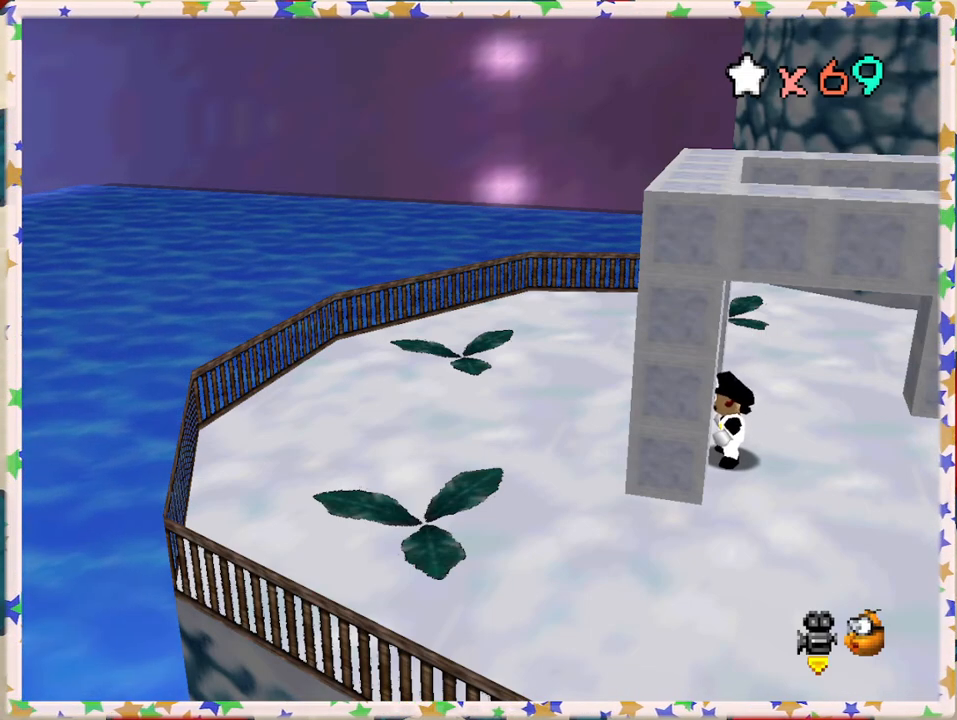
Gameplay with a controller (Nintendo layout); each line is a JSON object with the inputs held at the frame after it. "events" lists button and stick changes between this image and that frame as [ms after this image, input, new state], when the widget could be followed in between. Not read: L3 R3.
{"buttons": [], "left_stick": "up", "events": [[283, "left_stick", "up"]]}
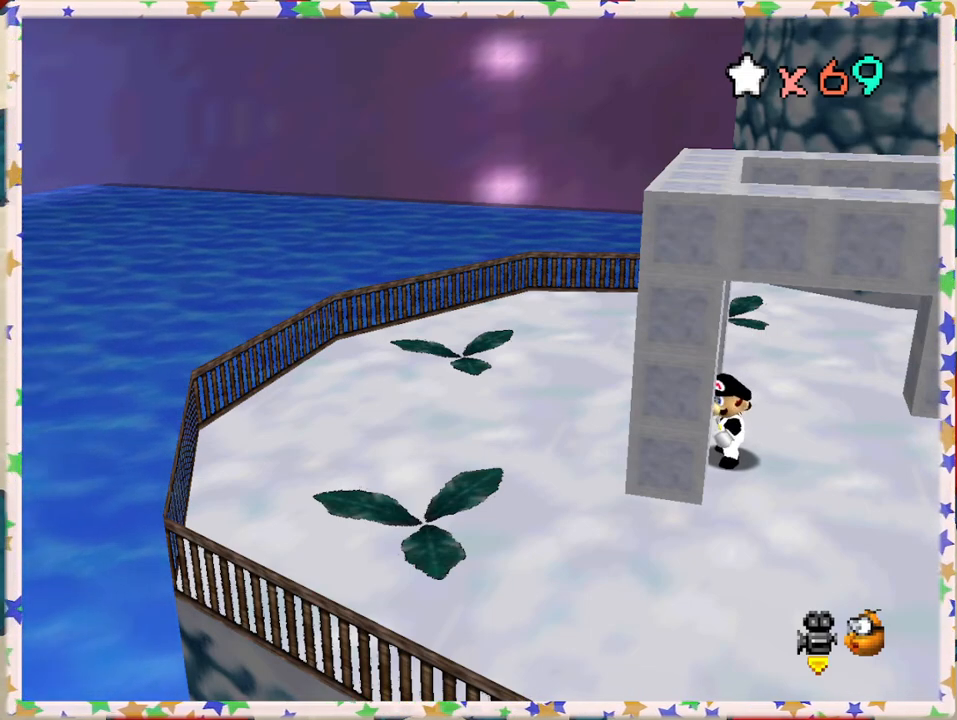
{"buttons": [], "left_stick": "left", "events": [[183, "left_stick", "left"], [233, "left_stick", "center"], [400, "left_stick", "left"]]}
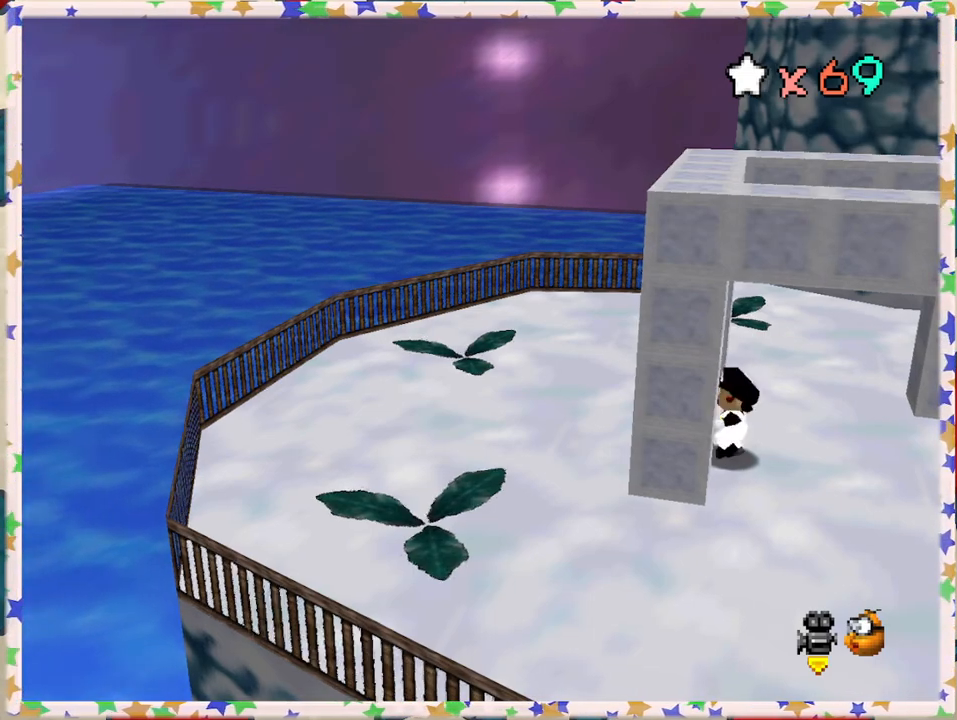
{"buttons": [], "left_stick": "up-right", "events": [[100, "left_stick", "up"], [267, "left_stick", "up-right"]]}
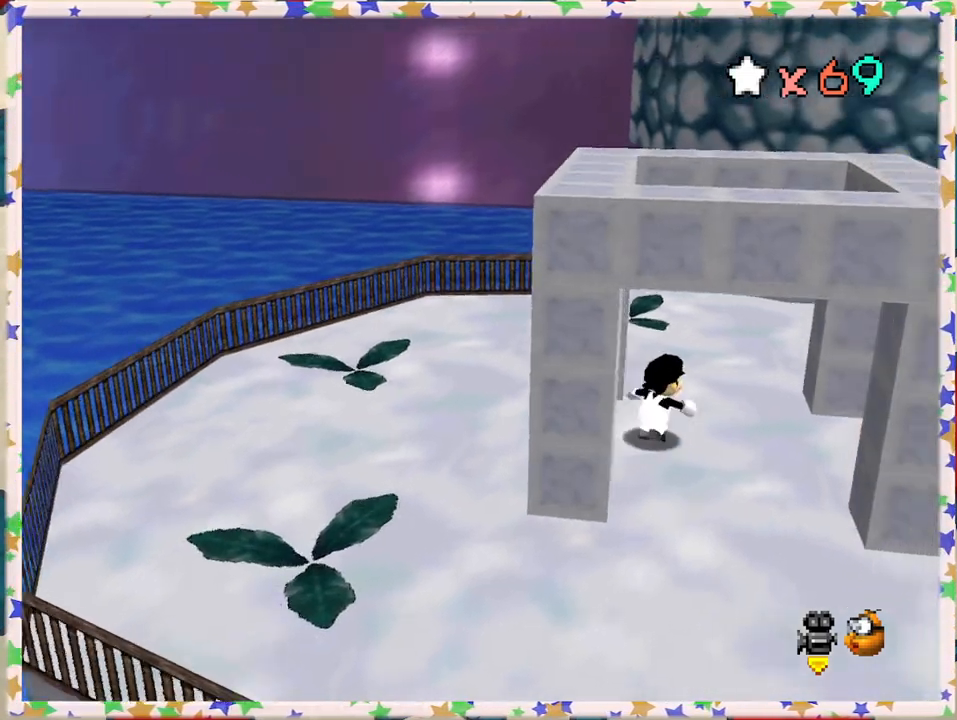
{"buttons": [], "left_stick": "up-right", "events": [[100, "left_stick", "up"], [383, "left_stick", "up-right"]]}
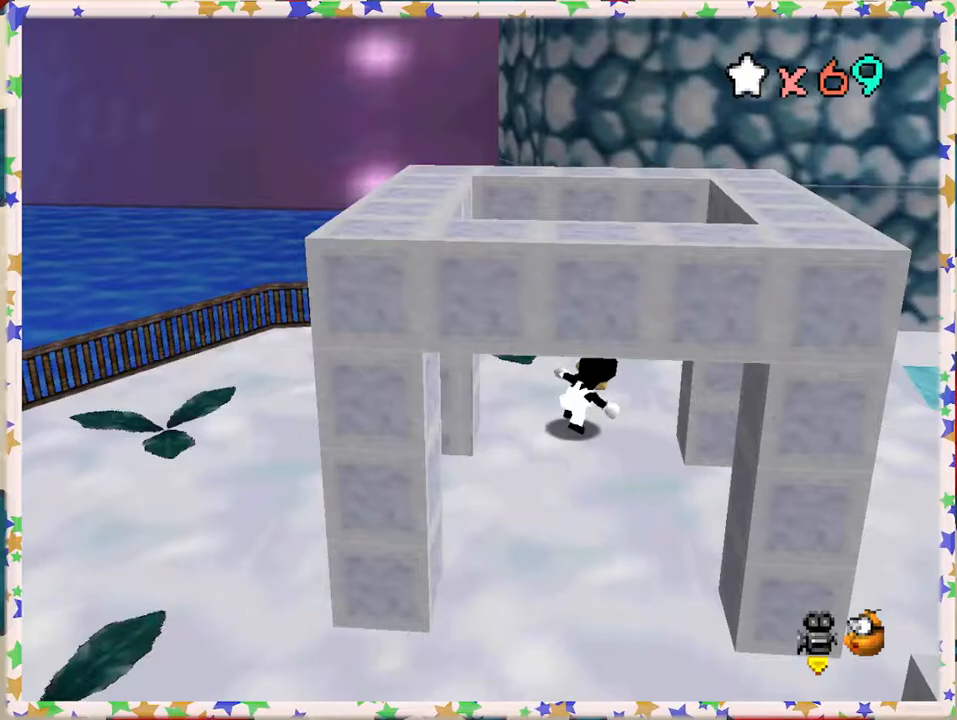
{"buttons": [], "left_stick": "up", "events": [[33, "C_LEFT", "down"], [133, "C_LEFT", "up"], [300, "C_LEFT", "down"], [333, "C_LEFT", "up"], [367, "left_stick", "up"]]}
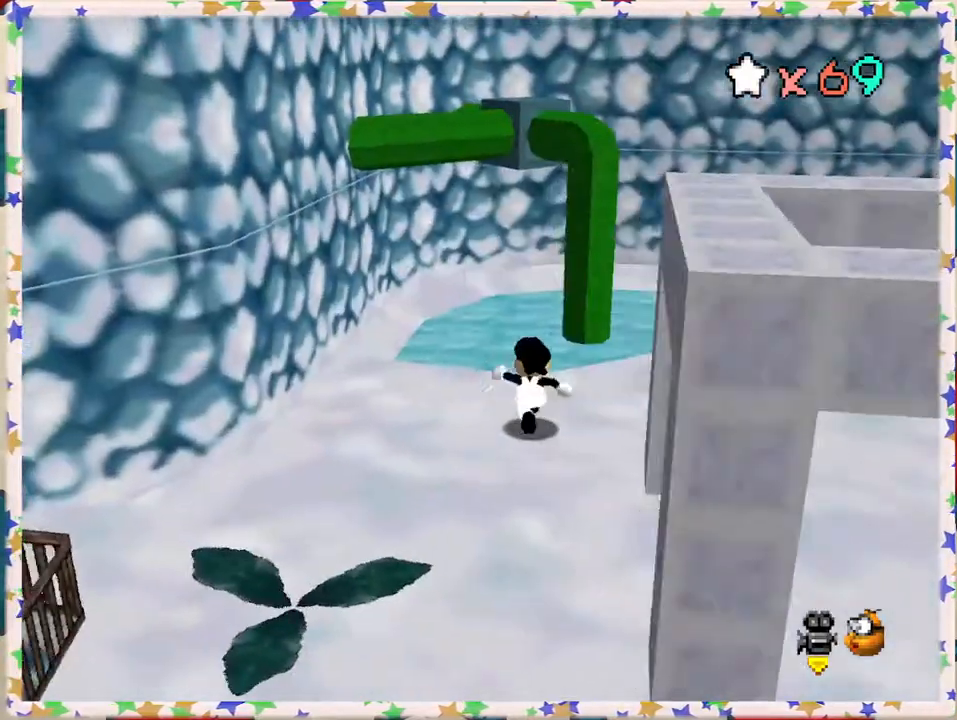
{"buttons": ["A"], "left_stick": "up", "events": [[33, "left_stick", "up-left"], [217, "left_stick", "up"], [267, "A", "down"]]}
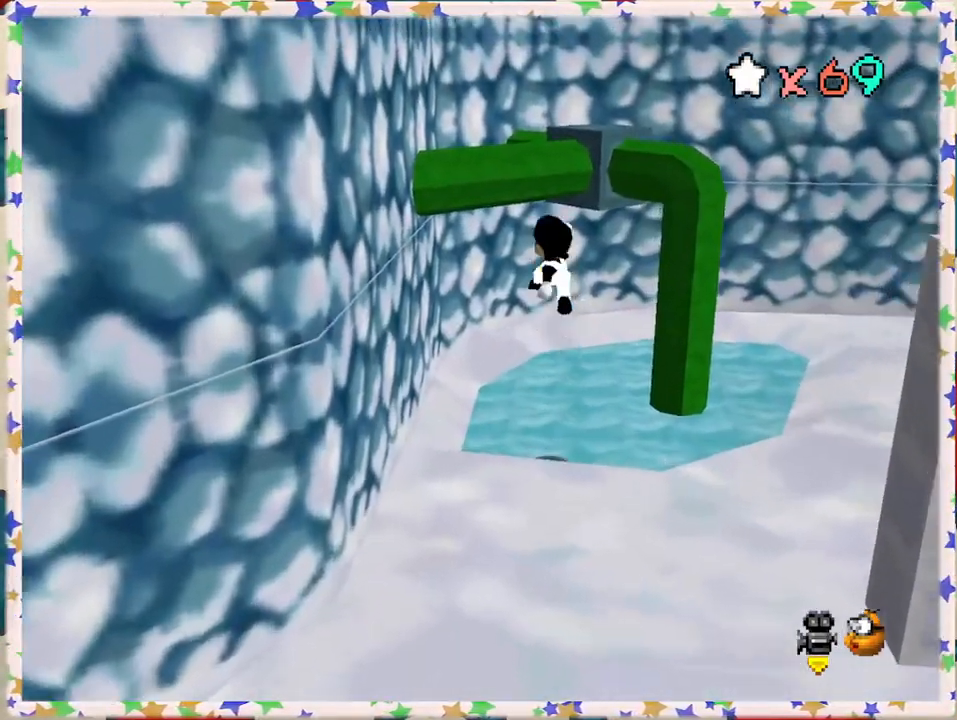
{"buttons": ["A"], "left_stick": "up", "events": [[167, "left_stick", "up-left"], [267, "A", "up"], [400, "A", "down"], [417, "left_stick", "up"]]}
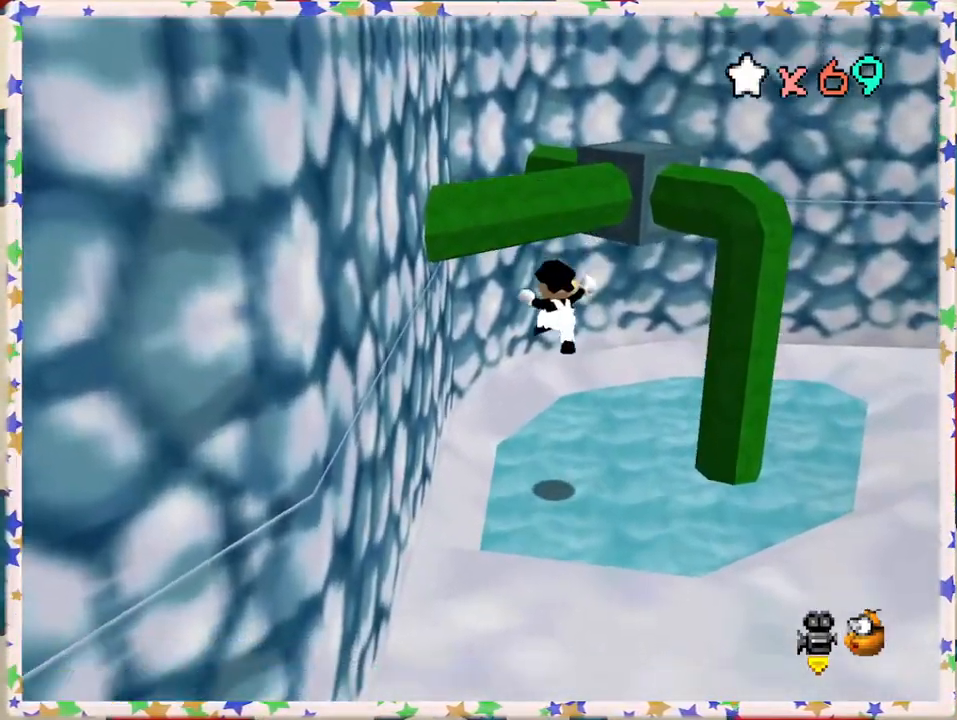
{"buttons": ["C_LEFT"], "left_stick": "right", "events": [[167, "left_stick", "right"], [183, "A", "up"], [283, "C_LEFT", "down"], [300, "left_stick", "down-right"], [400, "C_LEFT", "up"], [467, "left_stick", "right"], [500, "C_LEFT", "down"]]}
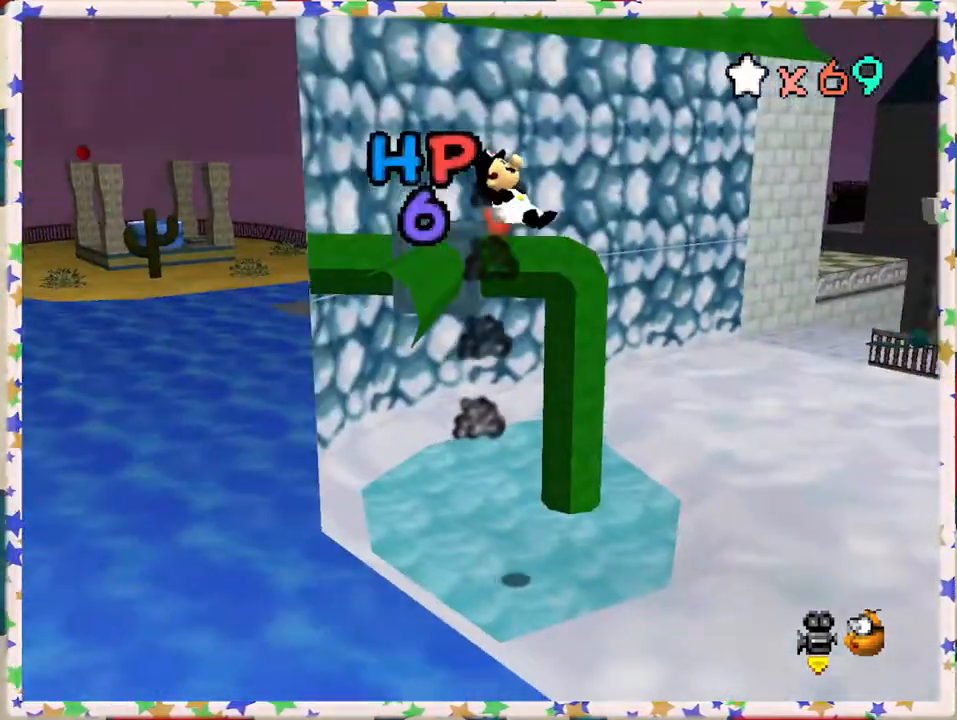
{"buttons": [], "left_stick": "up", "events": [[83, "C_LEFT", "up"], [317, "left_stick", "up"]]}
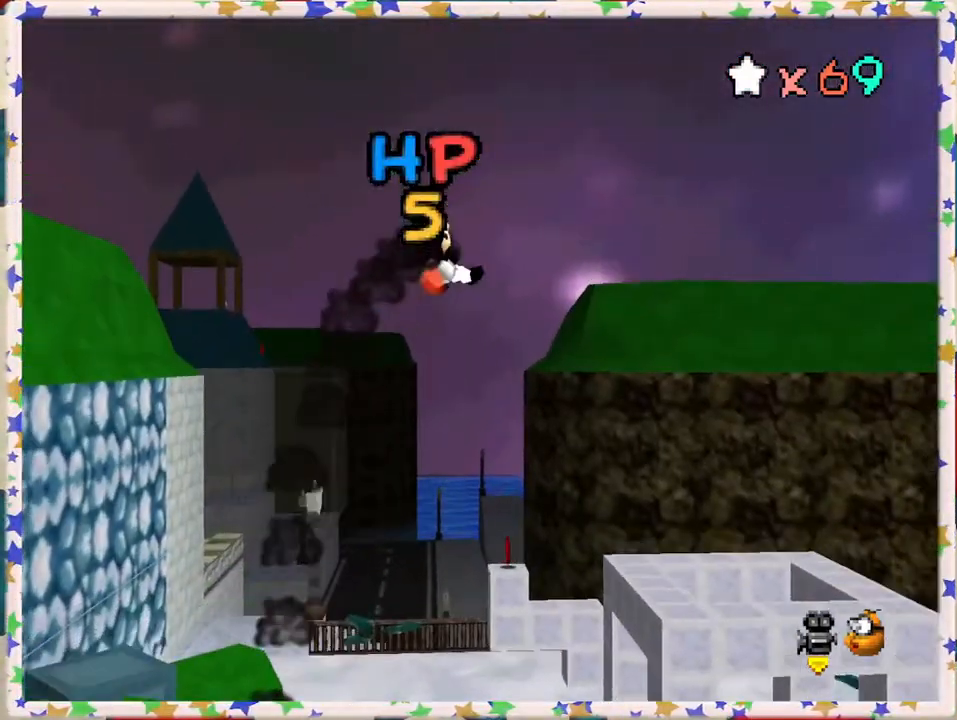
{"buttons": ["C_RIGHT"], "left_stick": "down-right", "events": [[50, "C_RIGHT", "down"], [117, "left_stick", "right"], [167, "C_RIGHT", "up"], [383, "left_stick", "down-right"], [450, "C_RIGHT", "down"]]}
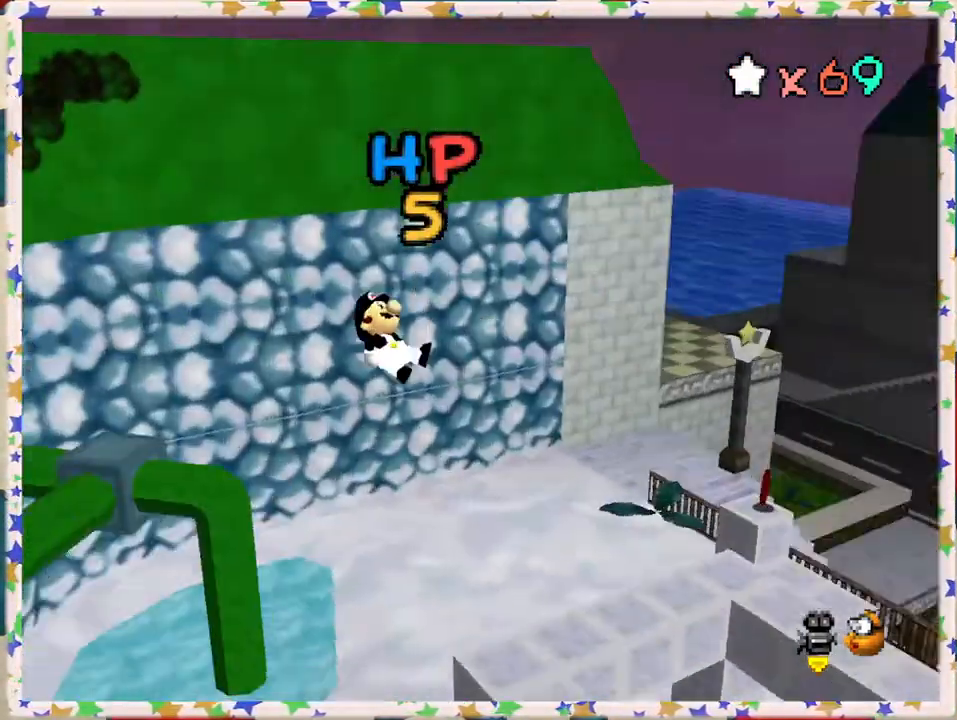
{"buttons": [], "left_stick": "up", "events": [[33, "left_stick", "center"], [67, "C_RIGHT", "up"], [167, "left_stick", "up-left"], [200, "C_RIGHT", "down"], [317, "C_RIGHT", "up"], [417, "left_stick", "up"]]}
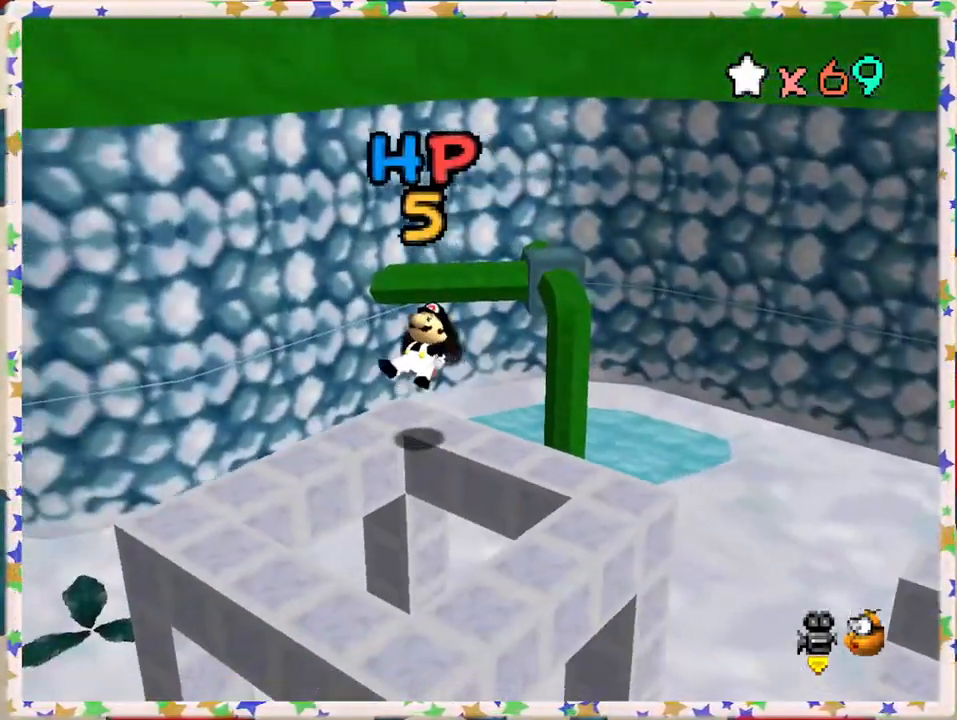
{"buttons": [], "left_stick": "center", "events": [[50, "left_stick", "center"], [117, "C_RIGHT", "down"], [233, "C_RIGHT", "up"], [350, "C_RIGHT", "down"], [483, "C_RIGHT", "up"]]}
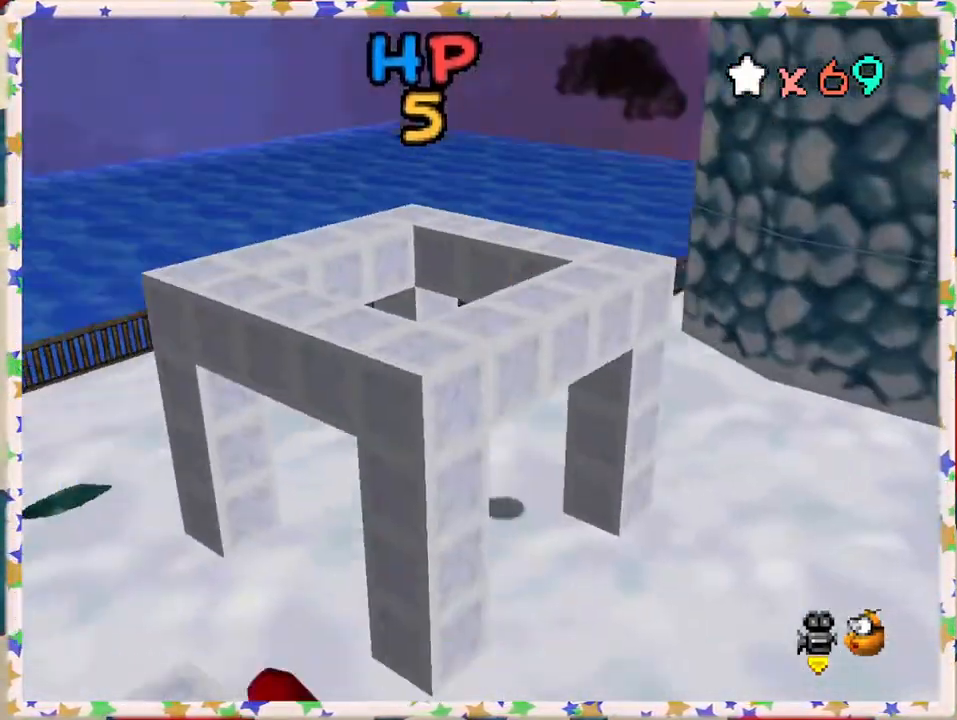
{"buttons": ["C_LEFT"], "left_stick": "center", "events": [[100, "left_stick", "down-left"], [250, "left_stick", "left"], [467, "left_stick", "center"], [500, "C_LEFT", "down"]]}
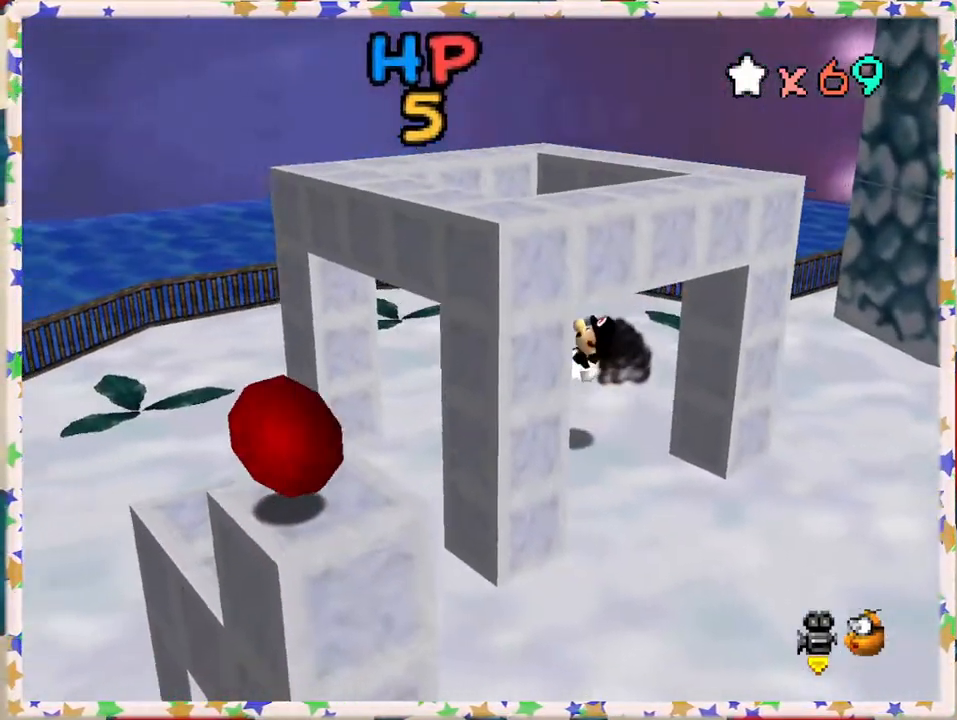
{"buttons": [], "left_stick": "center", "events": [[100, "C_LEFT", "up"]]}
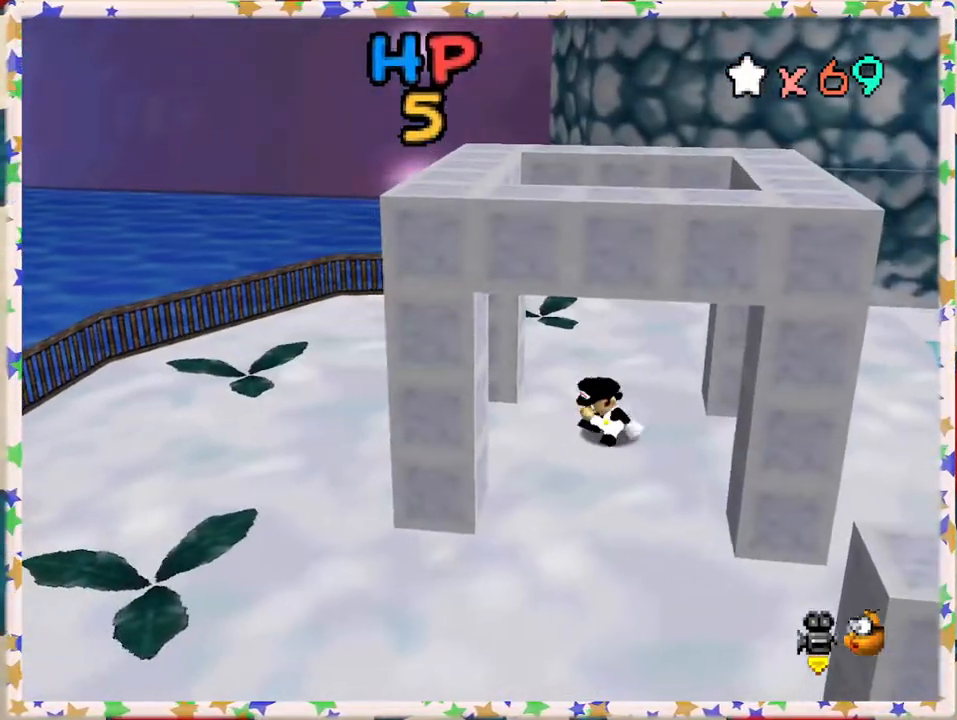
{"buttons": [], "left_stick": "center", "events": []}
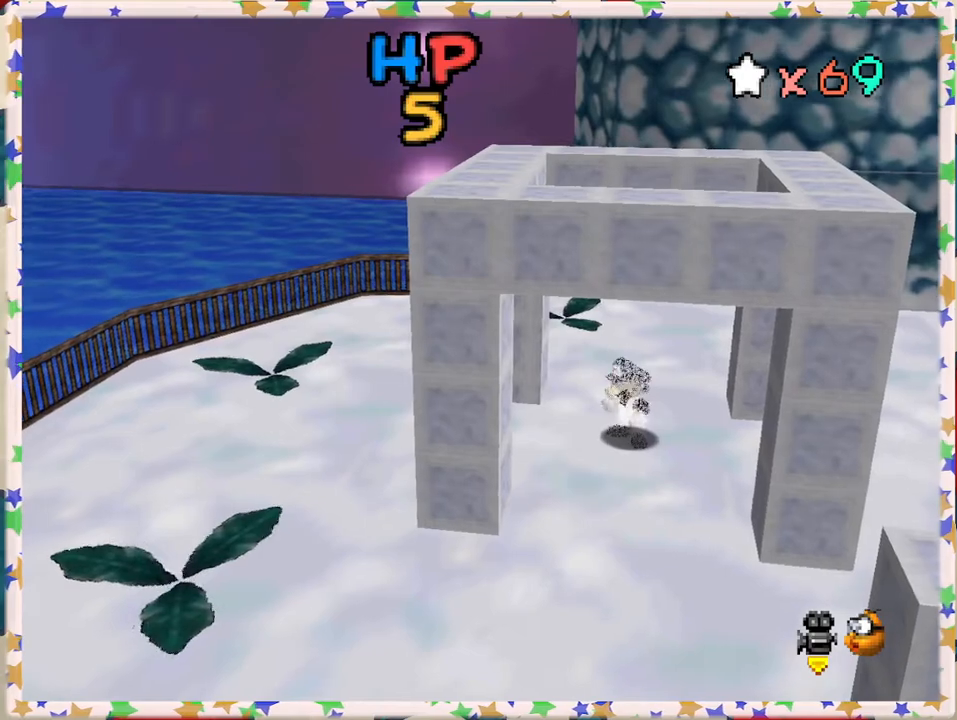
{"buttons": [], "left_stick": "center", "events": []}
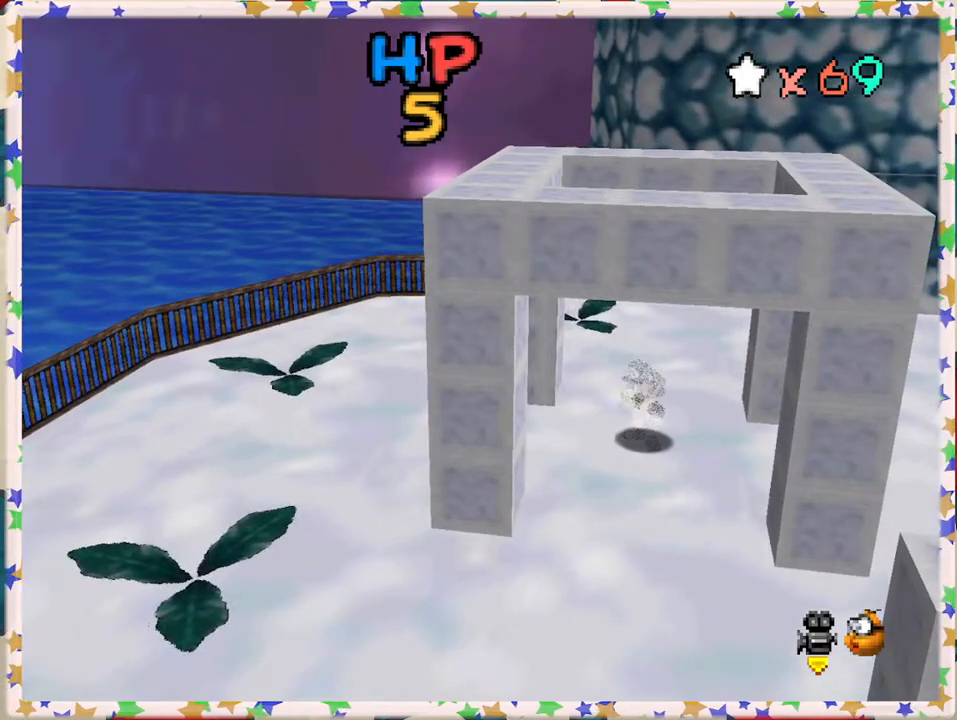
{"buttons": [], "left_stick": "center", "events": []}
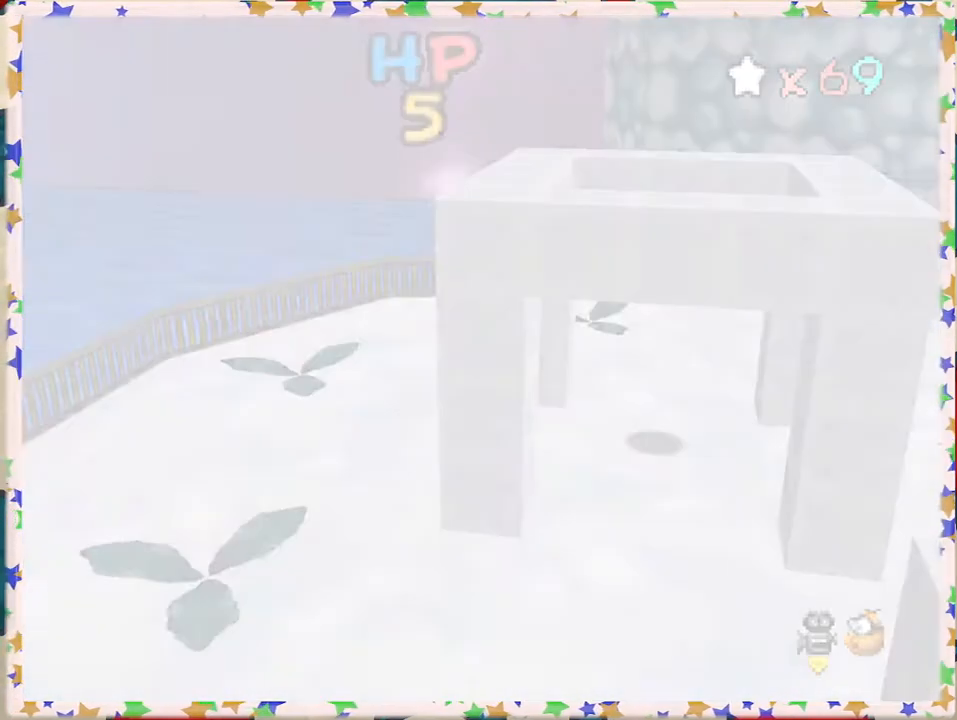
{"buttons": [], "left_stick": "center", "events": []}
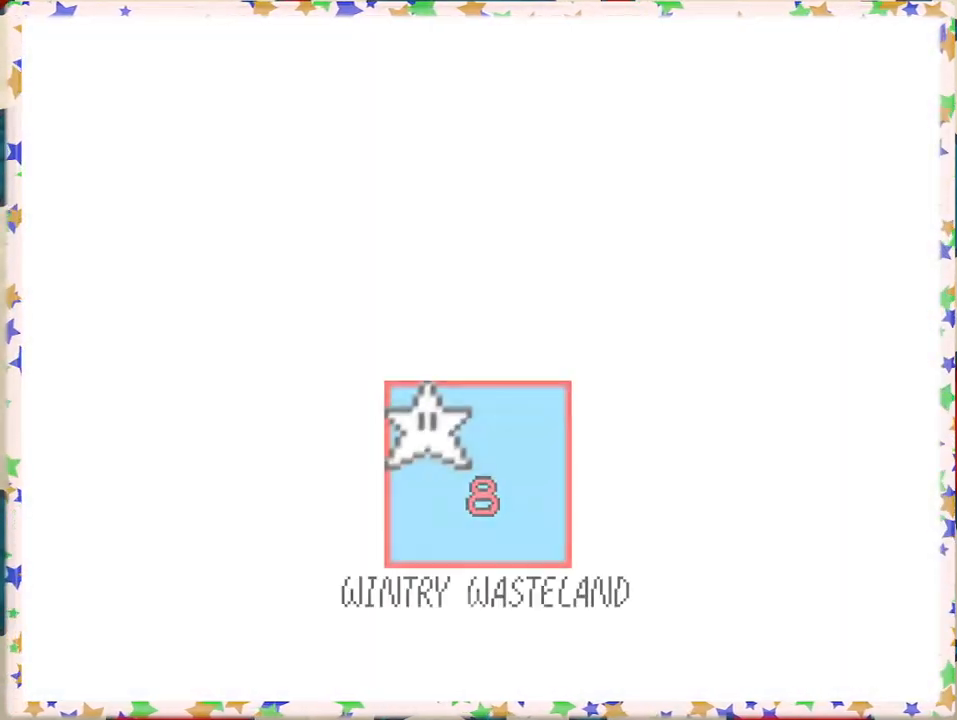
{"buttons": [], "left_stick": "center", "events": []}
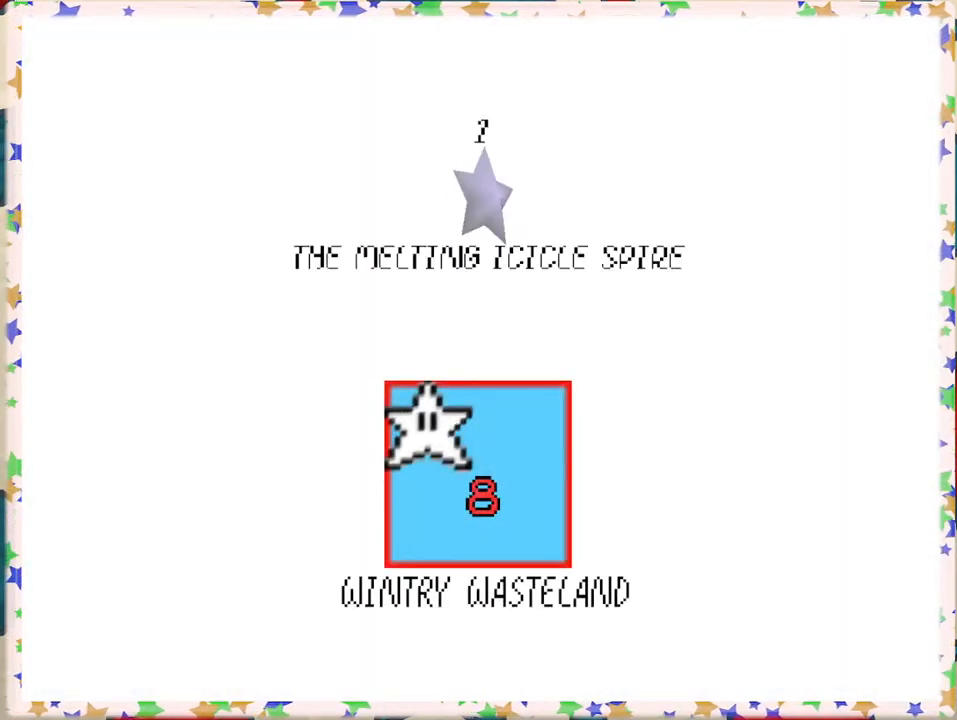
{"buttons": [], "left_stick": "center", "events": []}
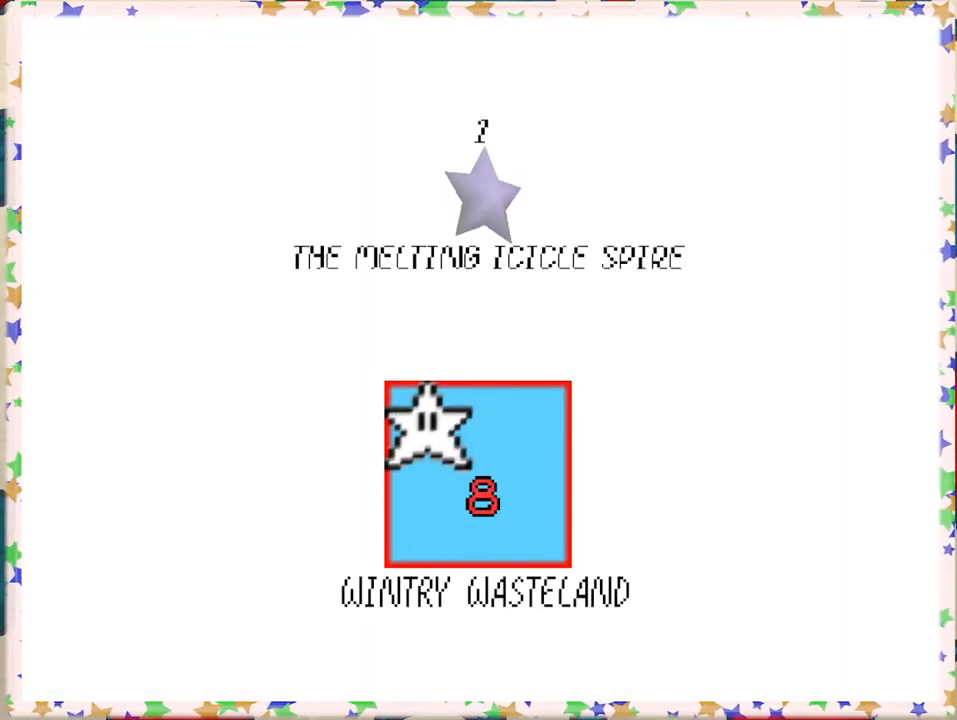
{"buttons": [], "left_stick": "center", "events": [[83, "A", "down"], [217, "A", "up"]]}